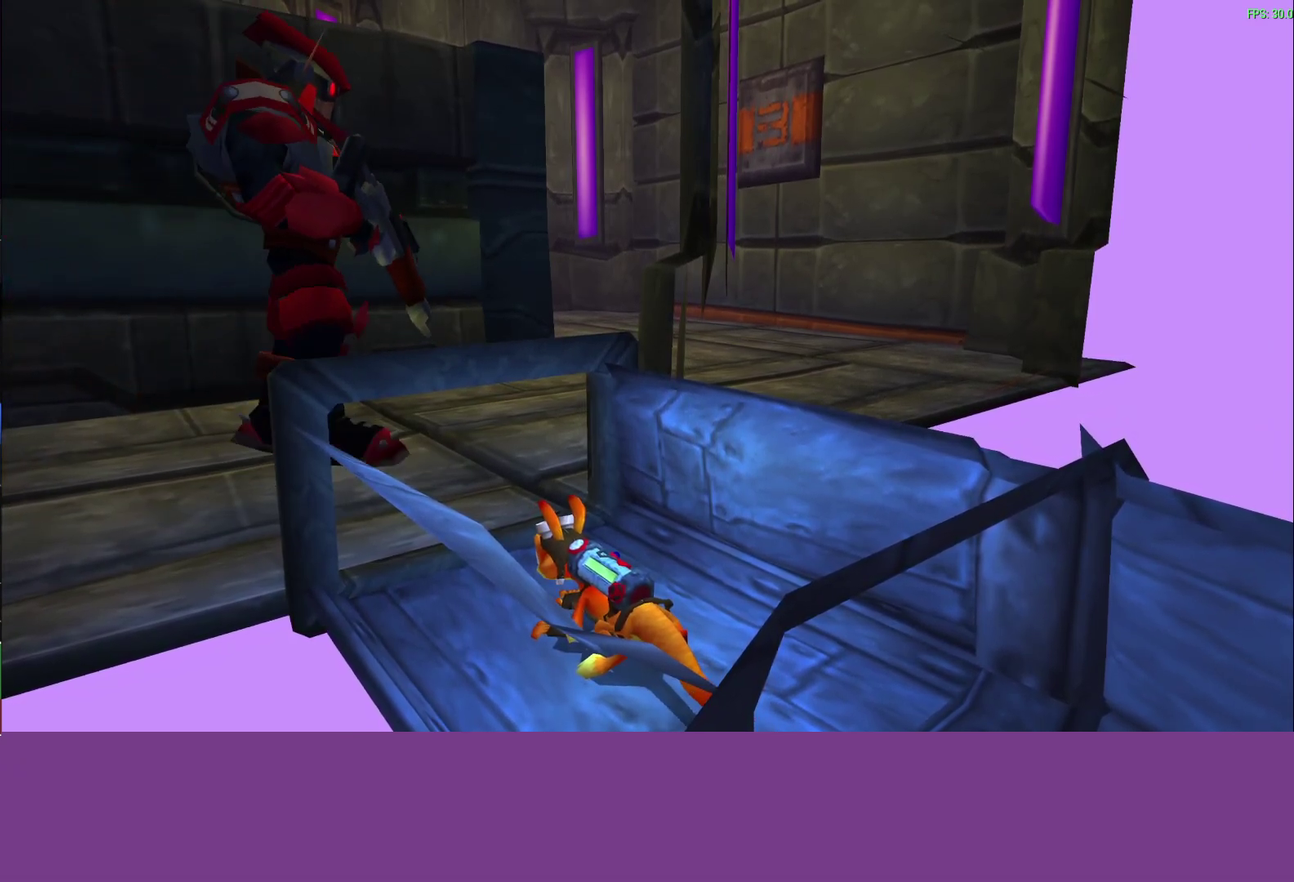
Gameplay with a controller (PlayStation layout); each line is a JSON object with the inputs held at the frame after it. "events" lists button and stick changes between this image and that frame as [ms after this image, input, new state], when the widget could be followed in between. Not read: L2 R3 right_stick.
{"buttons": [], "left_stick": "up", "events": [[333, "left_stick", "up"]]}
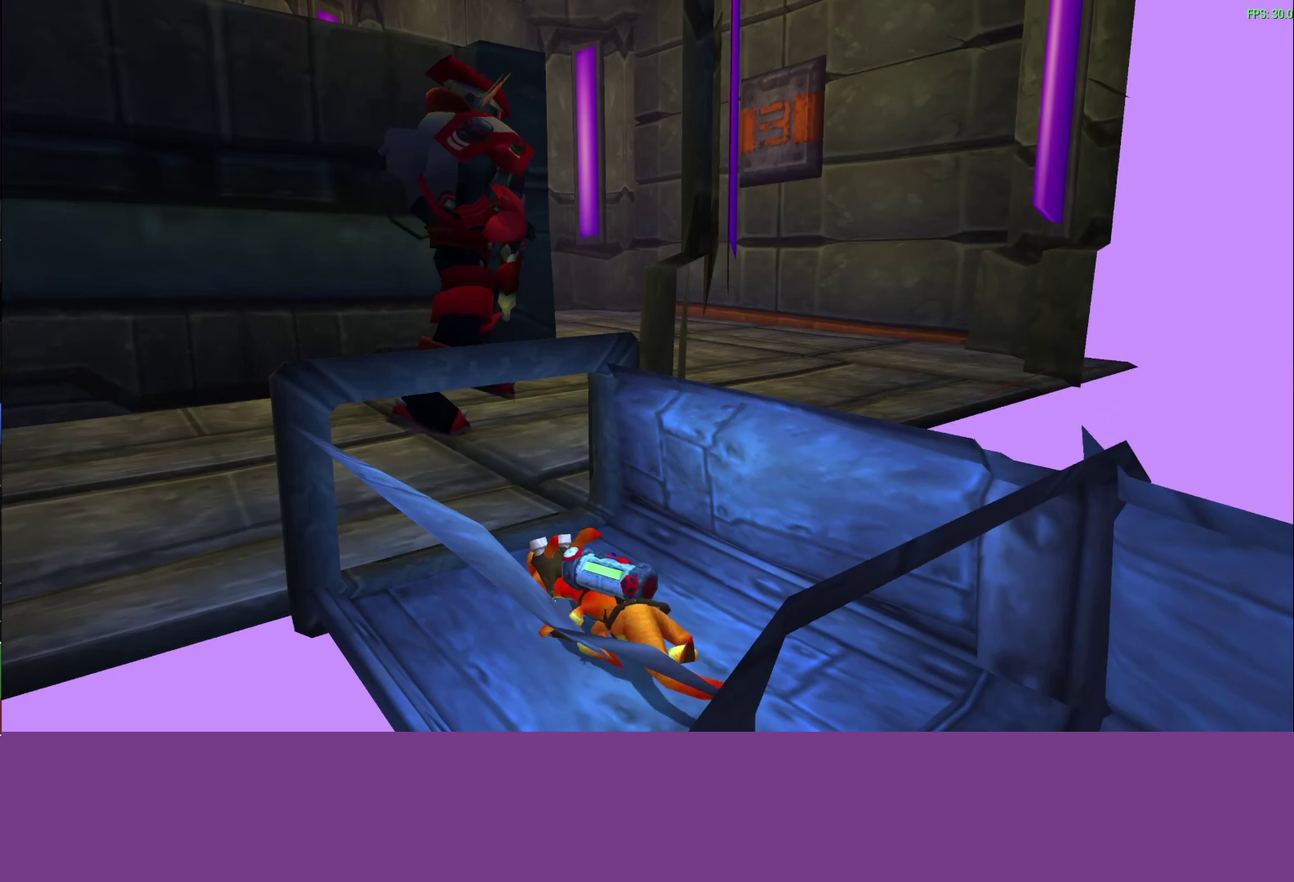
{"buttons": [], "left_stick": "center", "events": [[400, "left_stick", "center"]]}
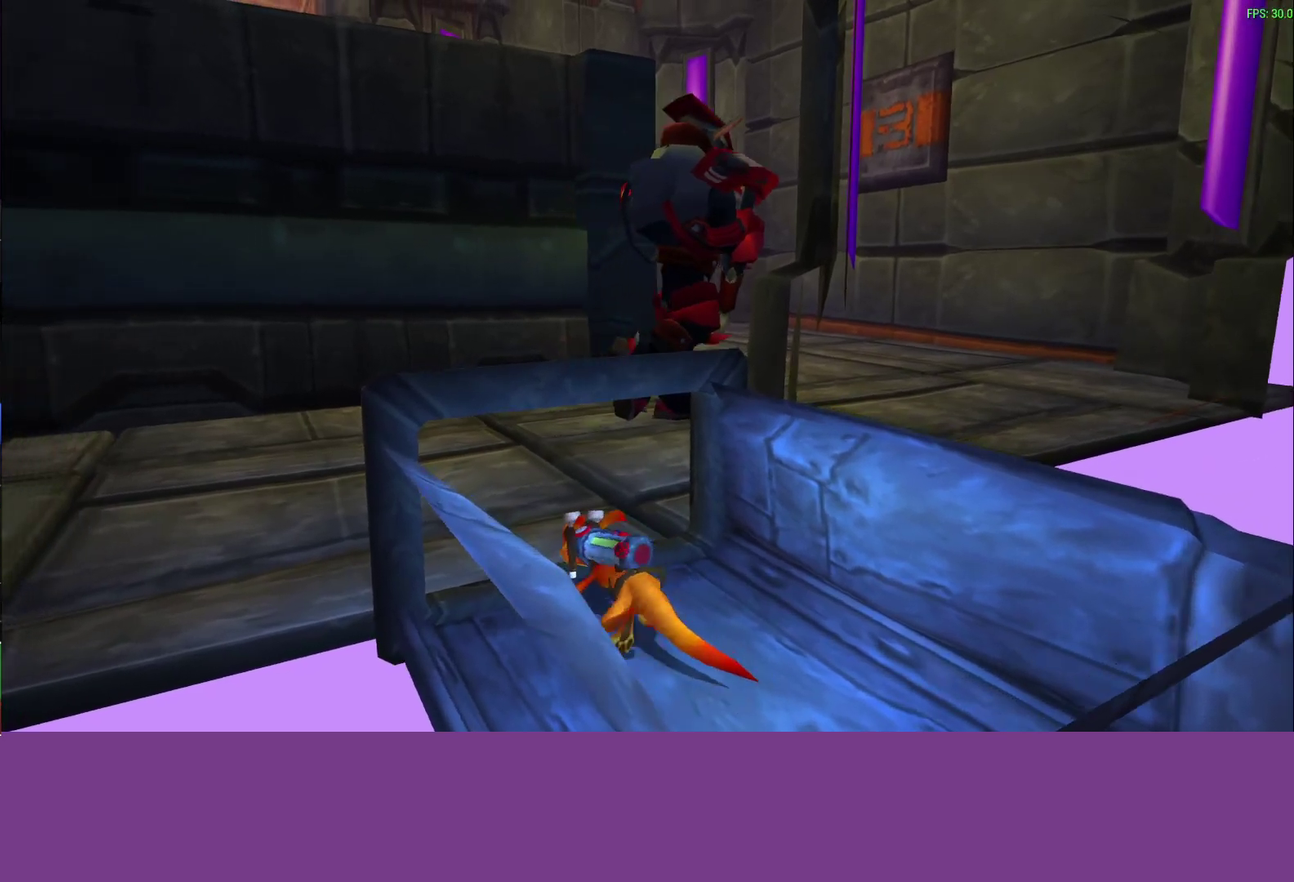
{"buttons": [], "left_stick": "up", "events": [[133, "left_stick", "up"]]}
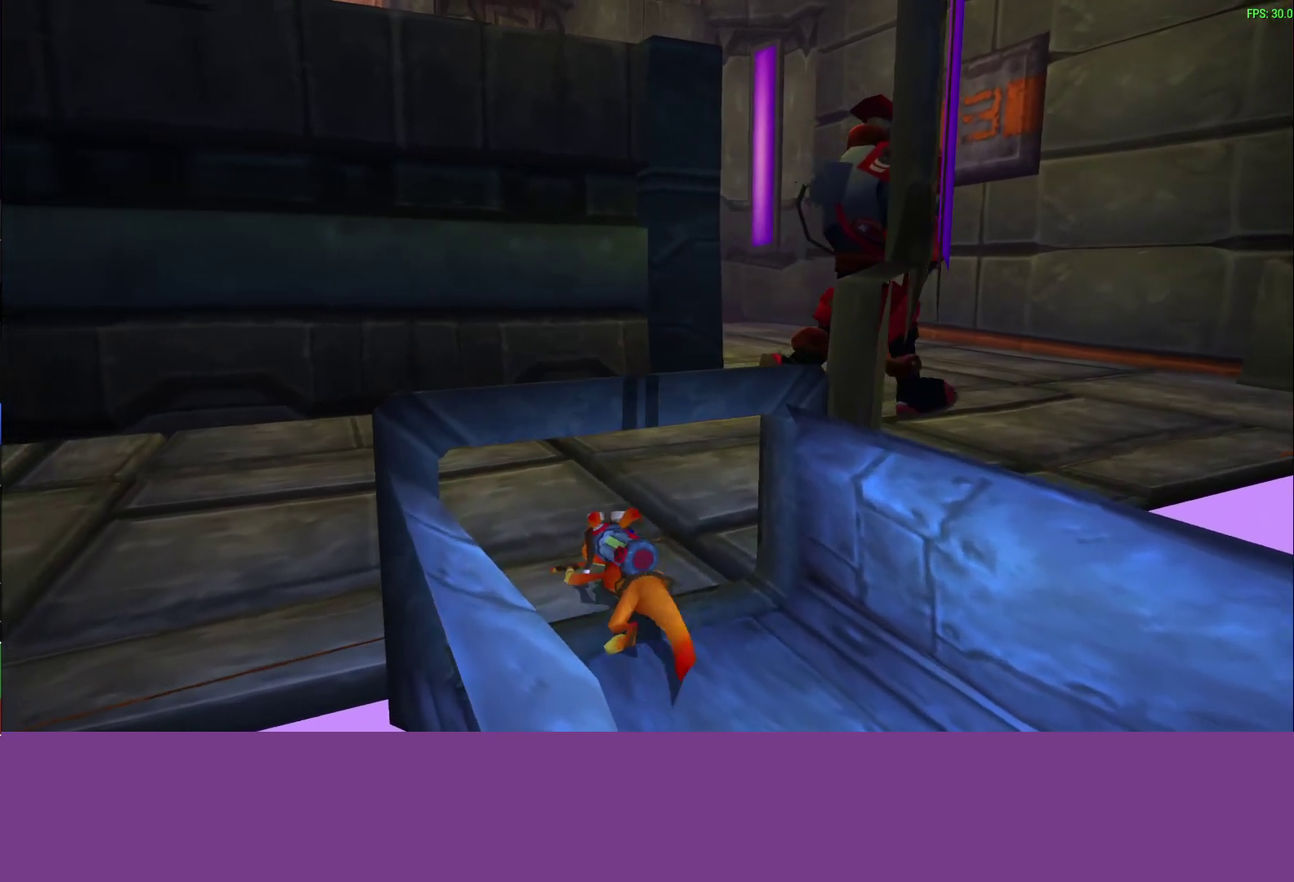
{"buttons": [], "left_stick": "up-right", "events": [[283, "left_stick", "up-right"], [400, "left_stick", "up"], [467, "left_stick", "up-right"]]}
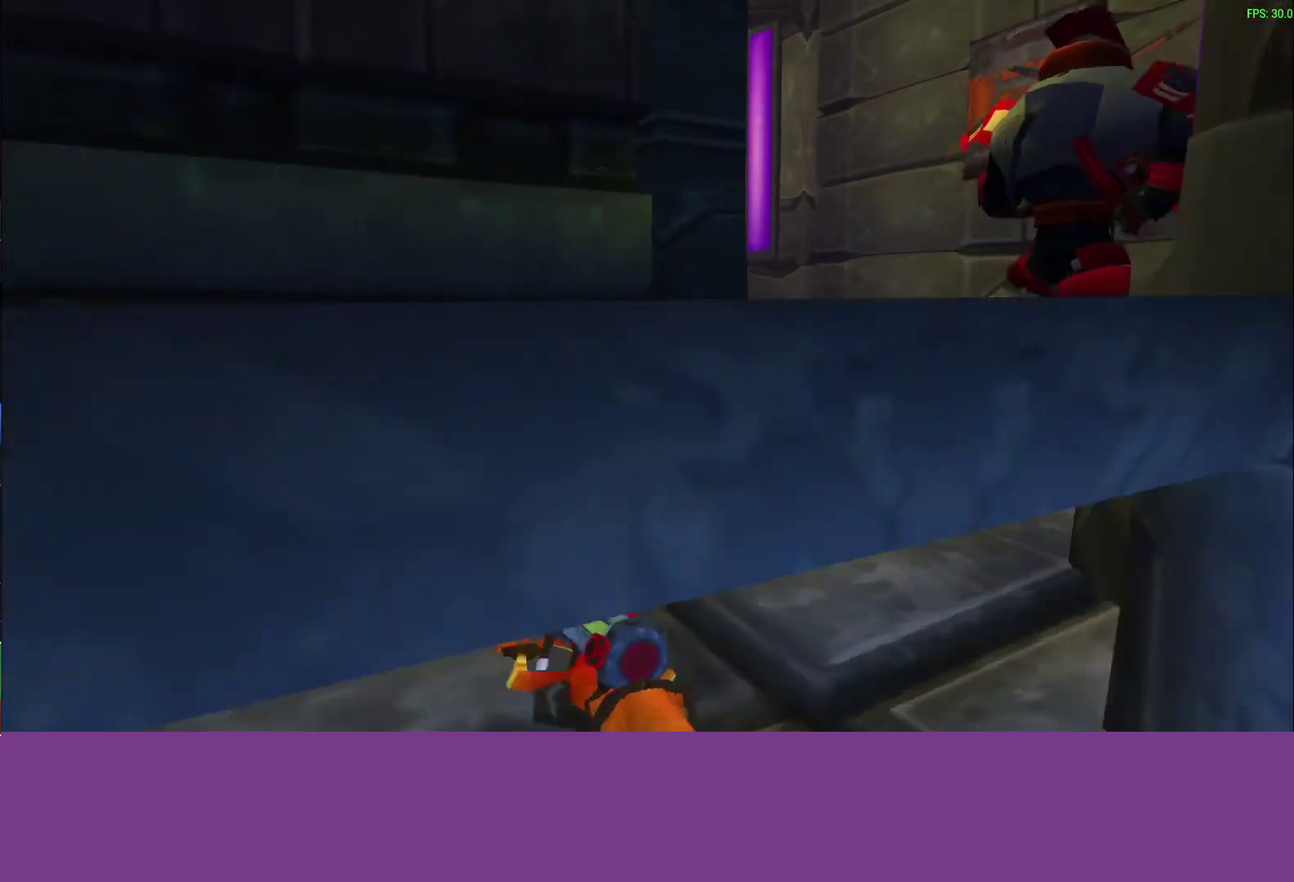
{"buttons": [], "left_stick": "up-right", "events": [[17, "TRIANGLE", "down"], [217, "TRIANGLE", "up"]]}
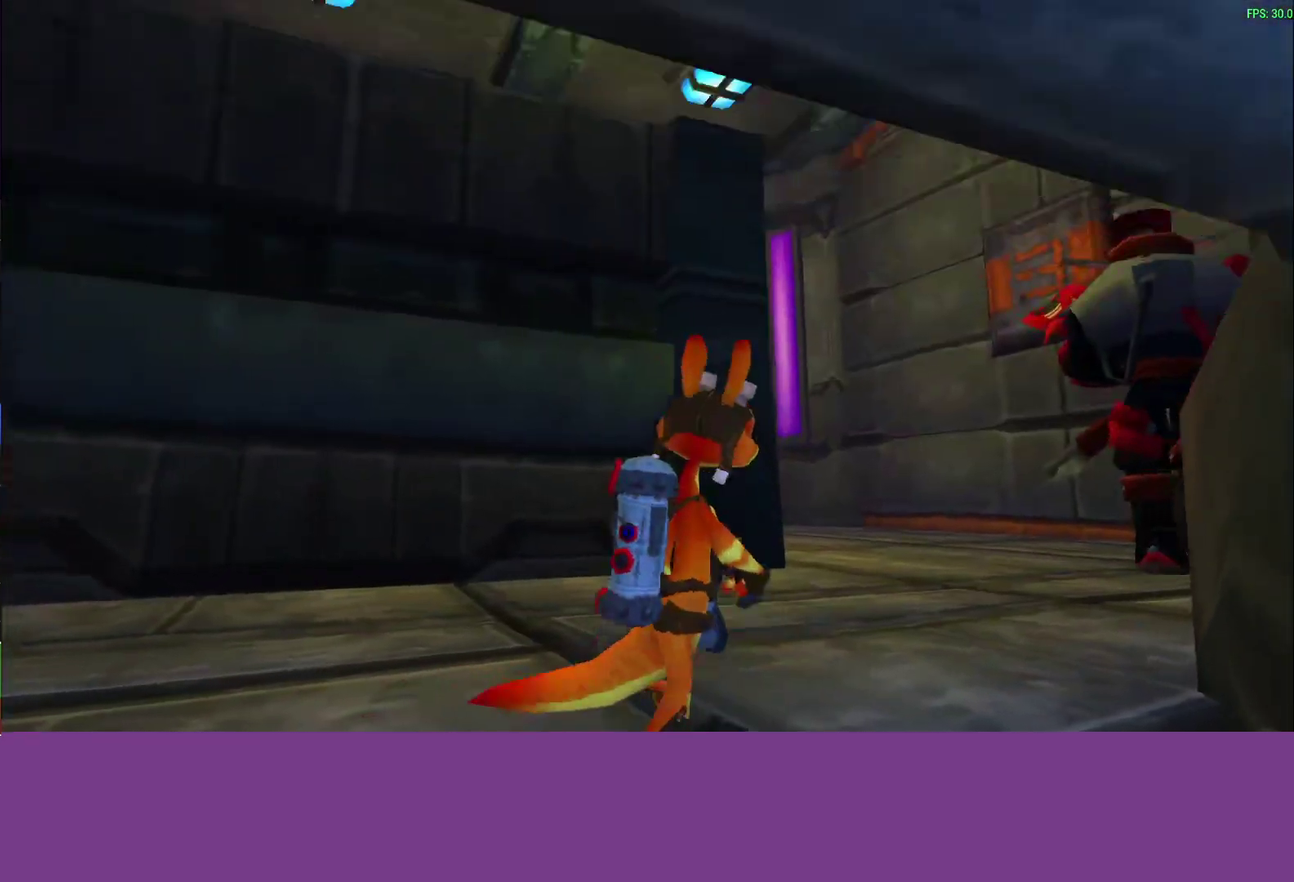
{"buttons": [], "left_stick": "up-right", "events": []}
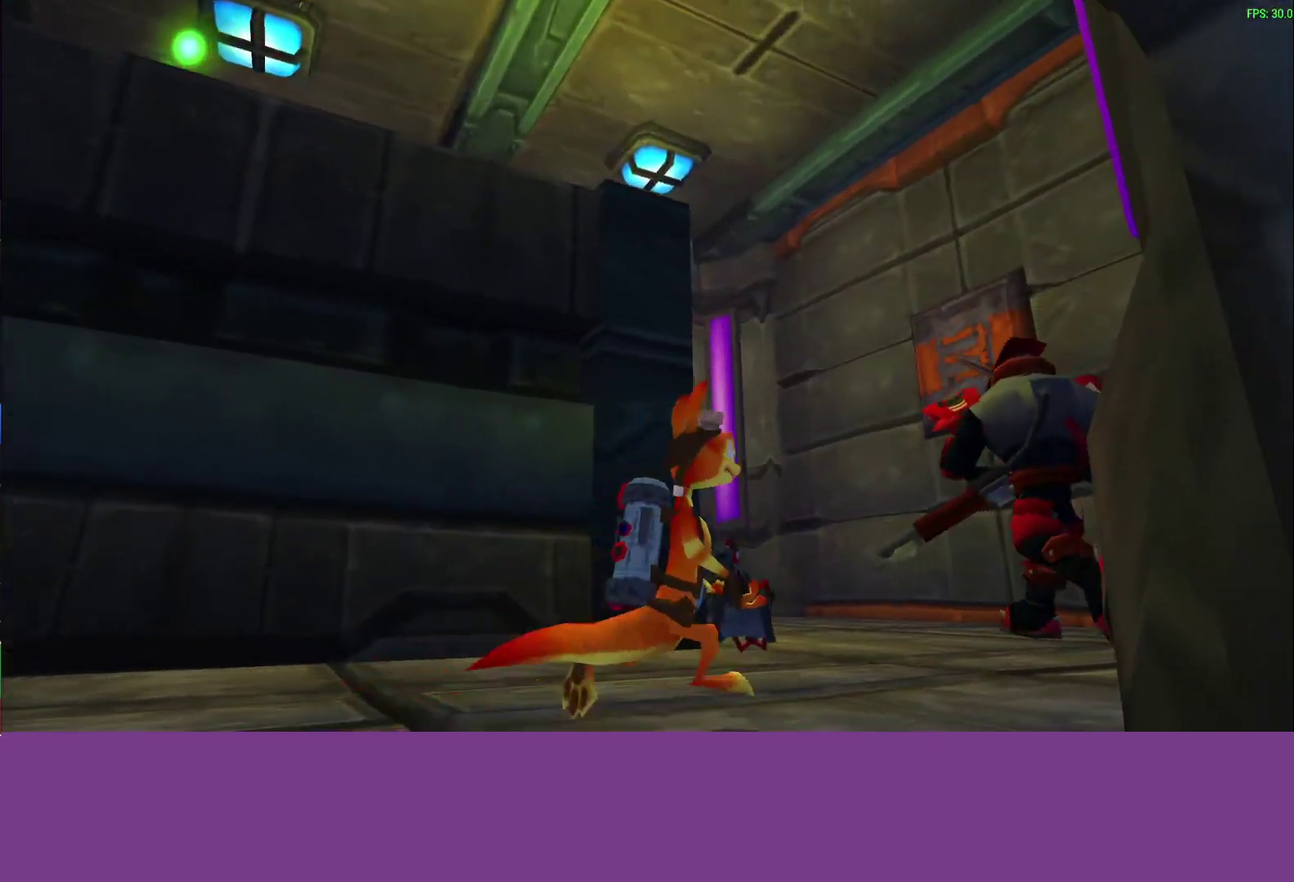
{"buttons": [], "left_stick": "up-right", "events": []}
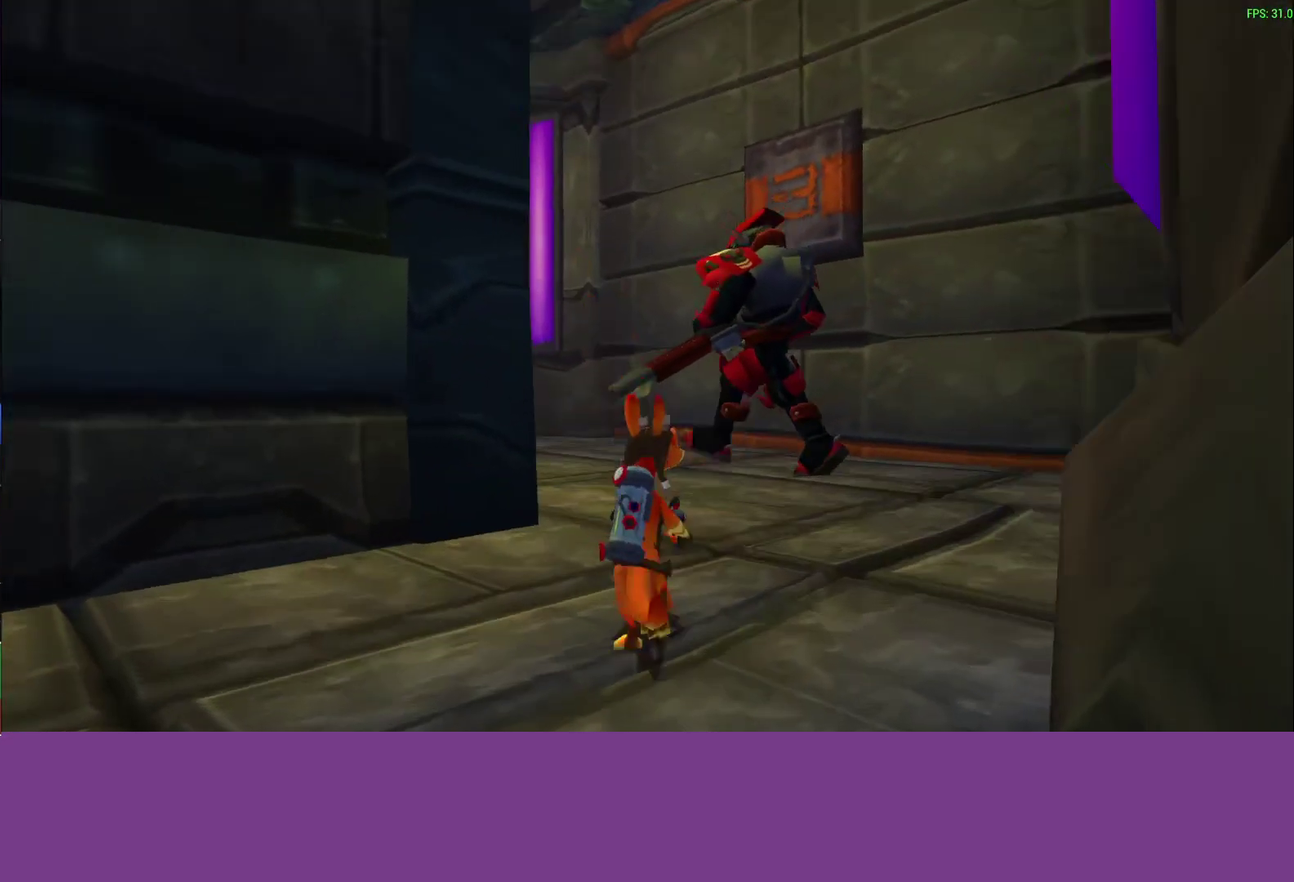
{"buttons": [], "left_stick": "up-right", "events": []}
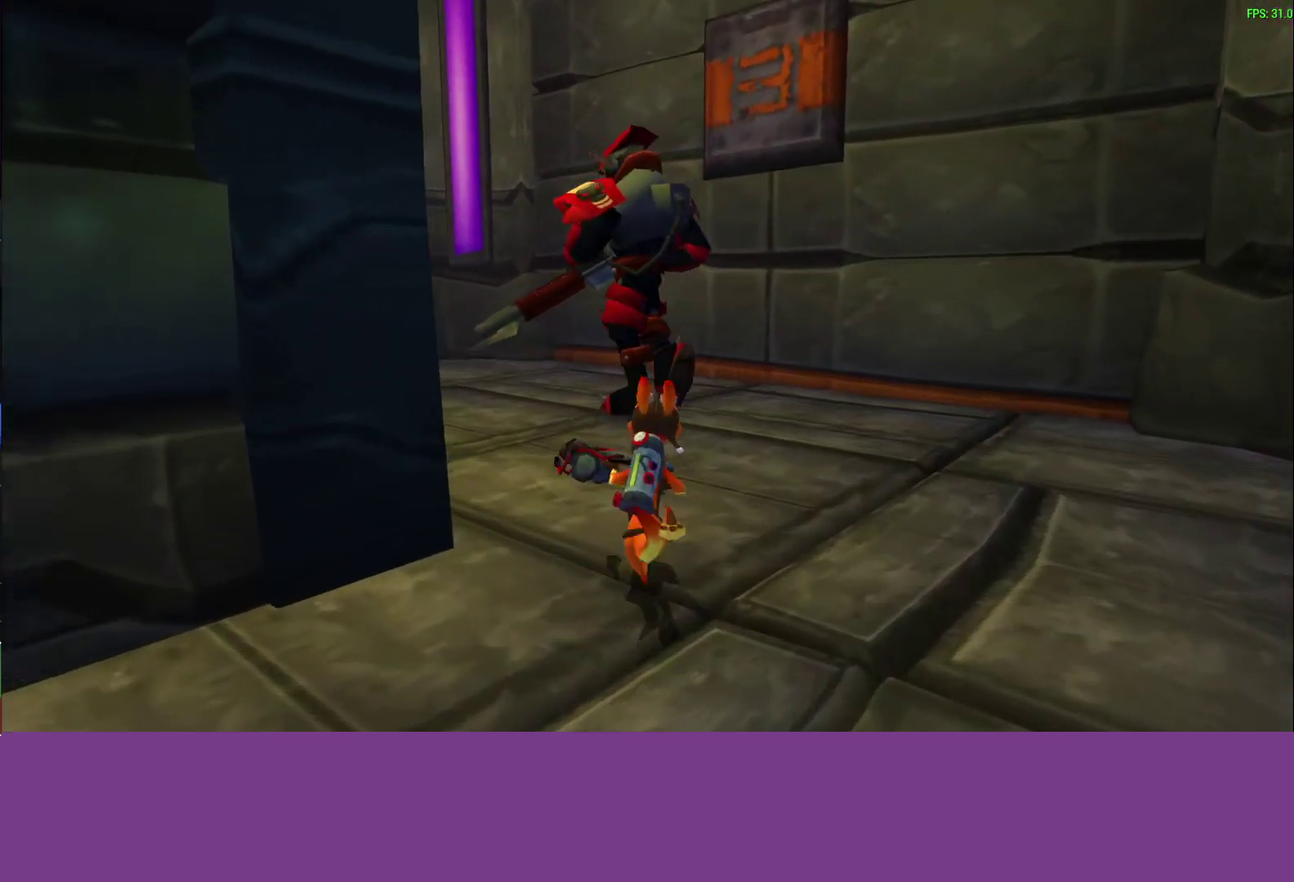
{"buttons": [], "left_stick": "up-left", "events": [[150, "left_stick", "up"], [467, "left_stick", "up-left"]]}
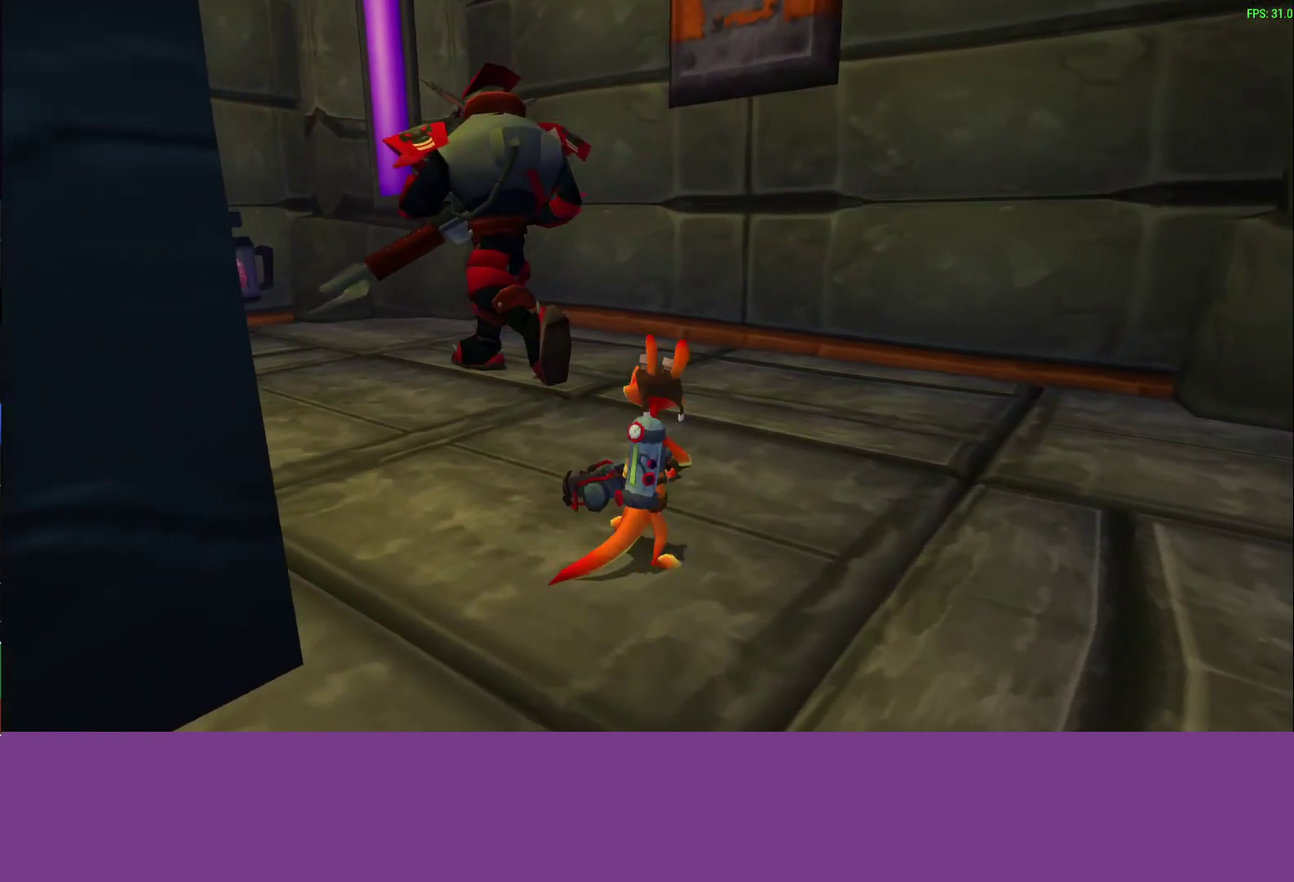
{"buttons": [], "left_stick": "up-left"}
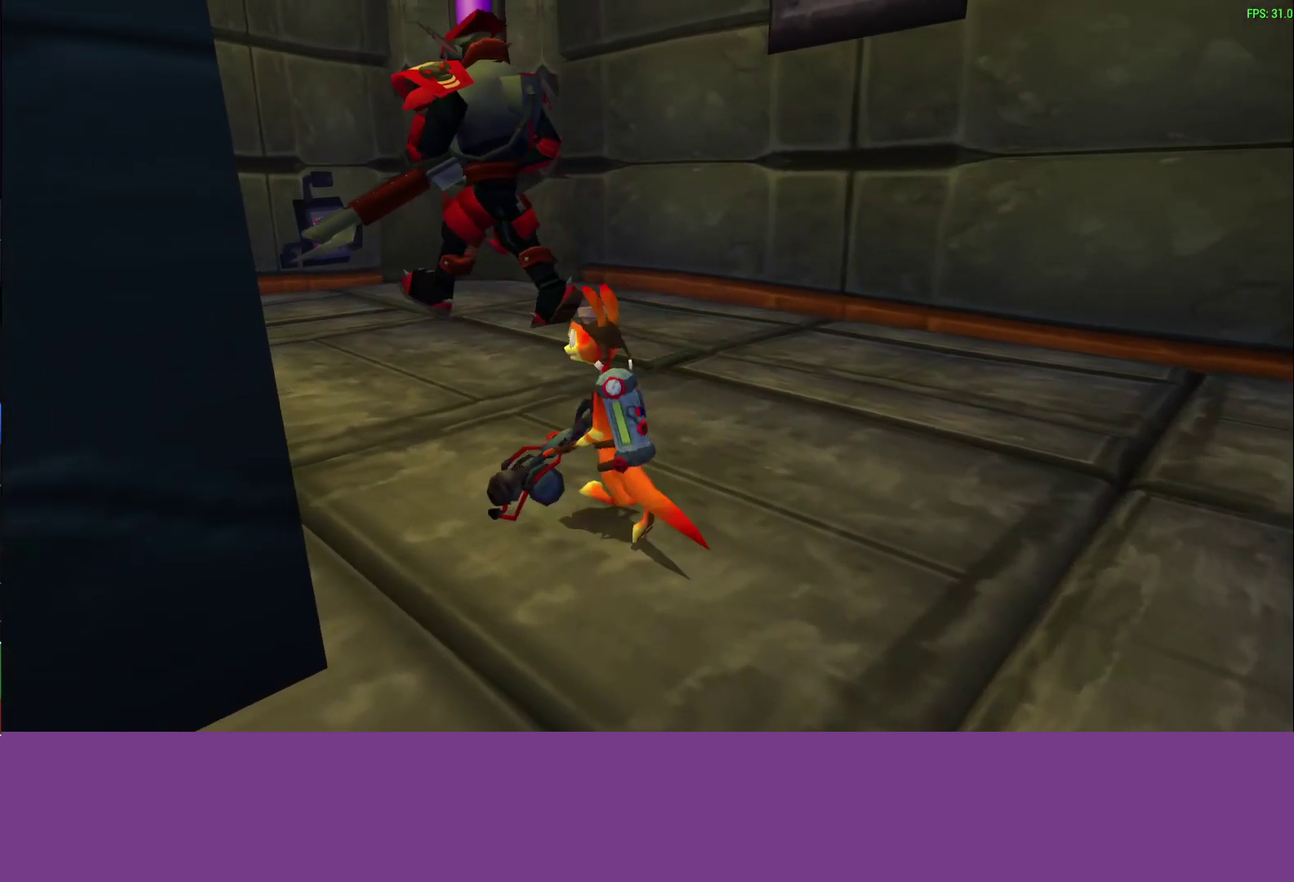
{"buttons": [], "left_stick": "up-left", "events": [[267, "CROSS", "down"], [450, "CROSS", "up"]]}
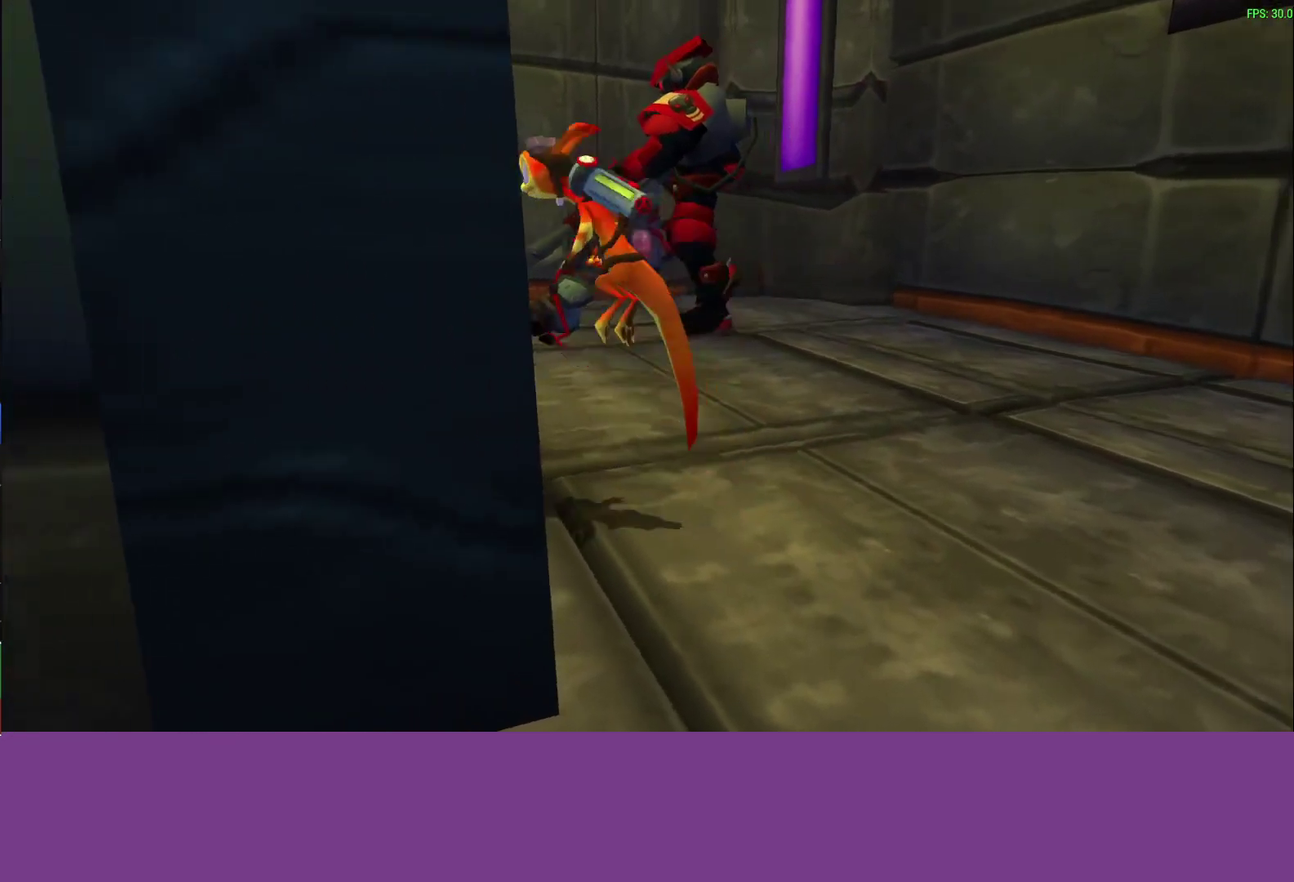
{"buttons": [], "left_stick": "up", "events": [[150, "left_stick", "center"], [267, "left_stick", "up"]]}